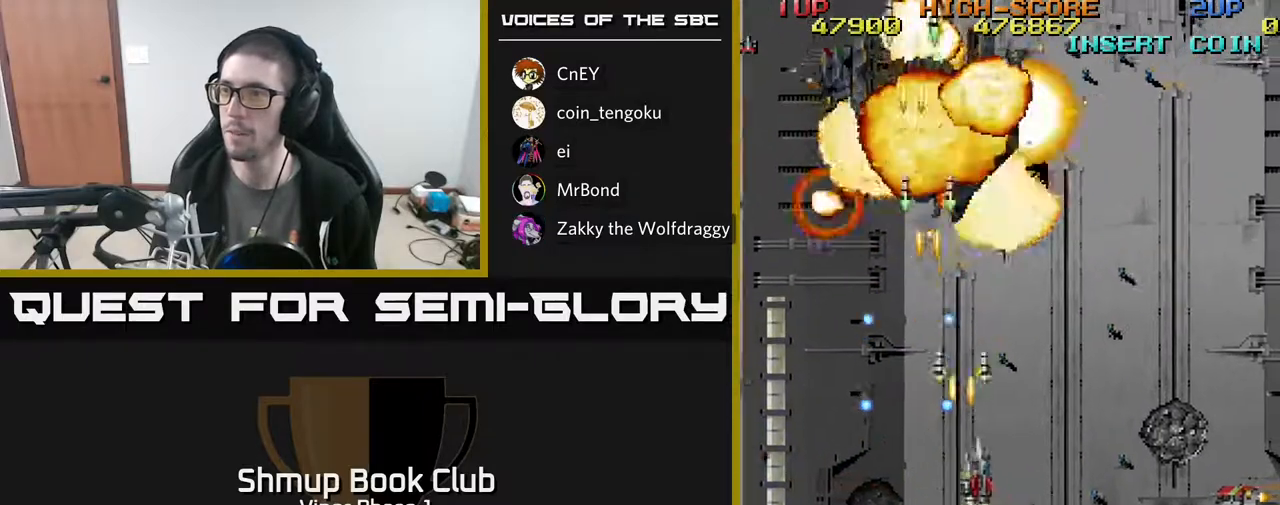
Gameplay with a controller (Xbox layout); each line is a JSON object with the inputs held at the frame after it. "events" lists button and stick changes between this image and that frame as [ms after this image, input, new state], when the widget could be followed in between. Not read: right_stick.
{"buttons": ["A", "DPAD_DOWN", "DPAD_RIGHT"], "left_stick": "center", "events": []}
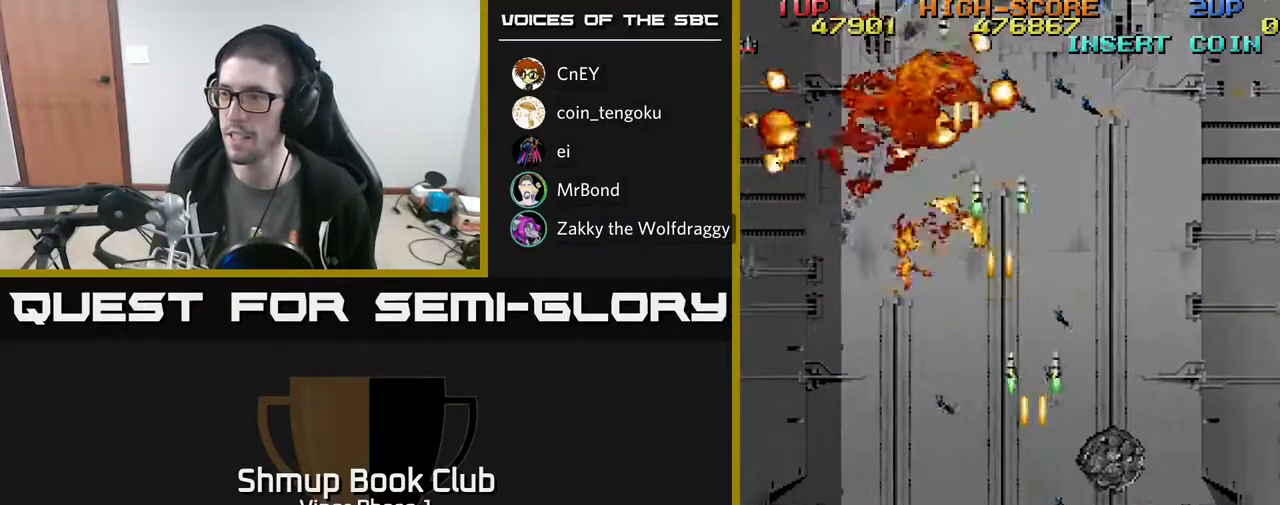
{"buttons": ["DPAD_RIGHT"], "left_stick": "center", "events": [[50, "DPAD_DOWN", "up"], [433, "A", "up"]]}
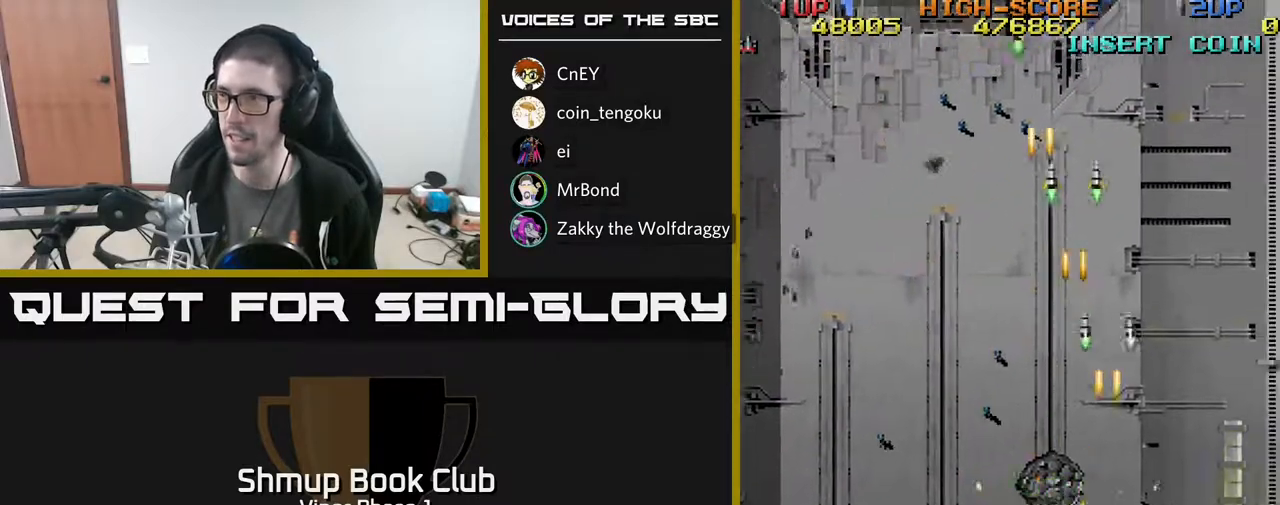
{"buttons": ["DPAD_DOWN", "DPAD_RIGHT"], "left_stick": "center", "events": [[283, "DPAD_DOWN", "down"]]}
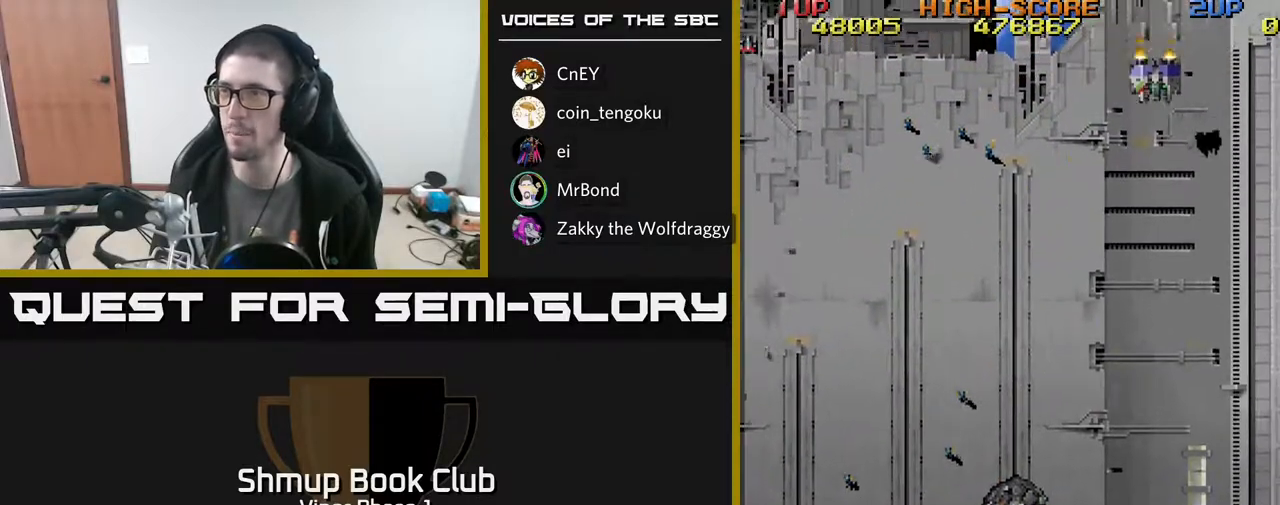
{"buttons": ["DPAD_UP"], "left_stick": "center", "events": [[50, "DPAD_DOWN", "up"], [50, "DPAD_RIGHT", "up"], [67, "DPAD_LEFT", "down"], [250, "DPAD_UP", "down"], [317, "DPAD_LEFT", "up"]]}
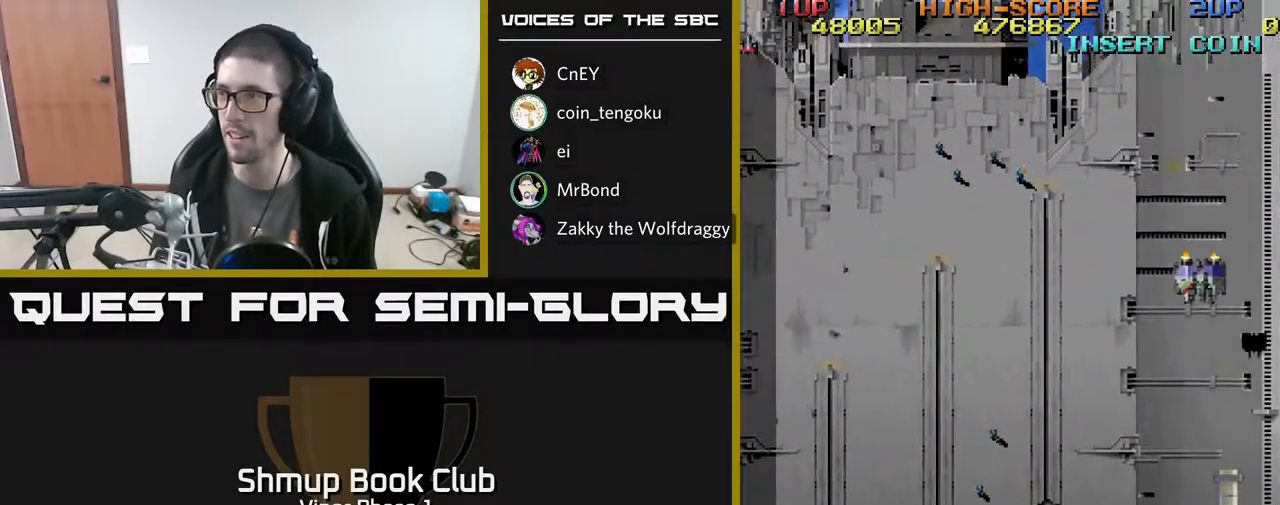
{"buttons": ["DPAD_DOWN", "DPAD_LEFT"], "left_stick": "center", "events": [[33, "A", "down"], [50, "DPAD_LEFT", "down"], [100, "DPAD_UP", "up"], [217, "DPAD_DOWN", "down"], [383, "DPAD_LEFT", "up"], [417, "A", "up"], [467, "DPAD_LEFT", "down"]]}
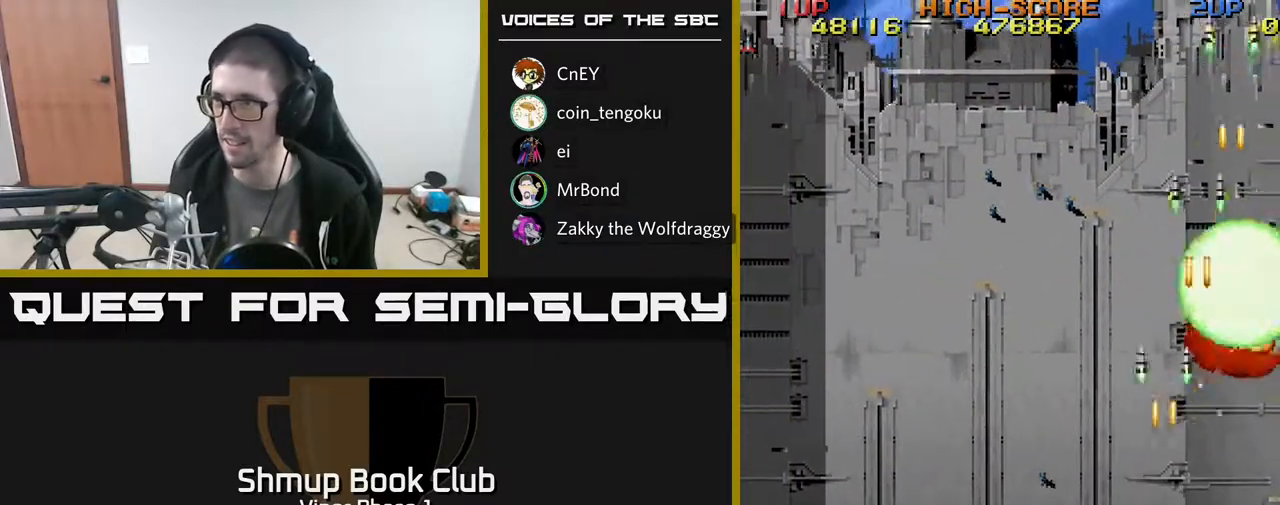
{"buttons": ["DPAD_UP", "DPAD_LEFT"], "left_stick": "center", "events": [[100, "DPAD_DOWN", "up"], [367, "DPAD_UP", "down"]]}
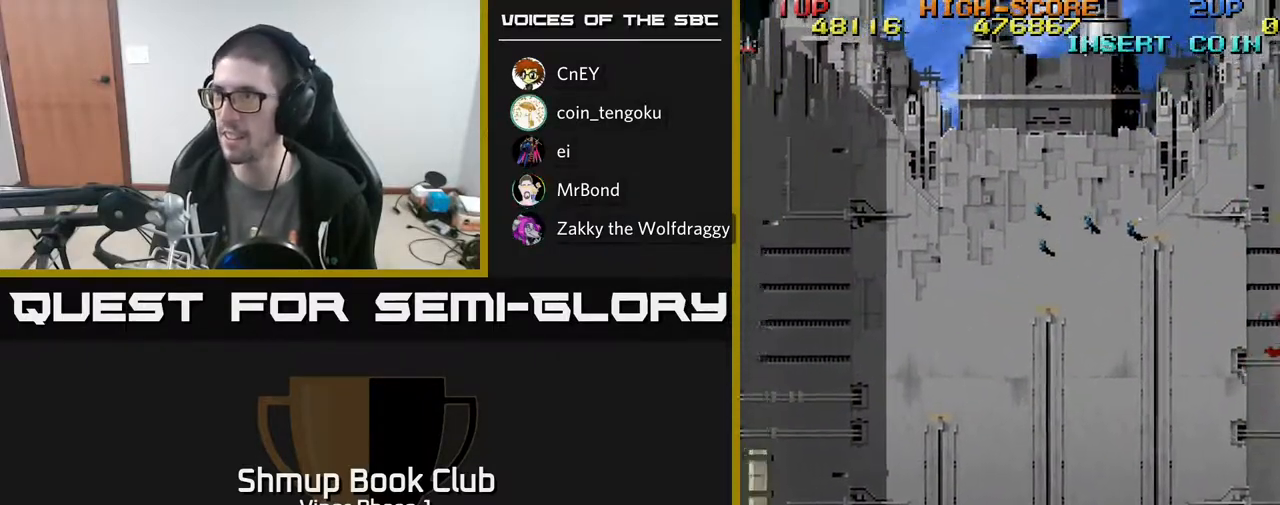
{"buttons": ["DPAD_LEFT"], "left_stick": "center", "events": [[150, "DPAD_UP", "up"]]}
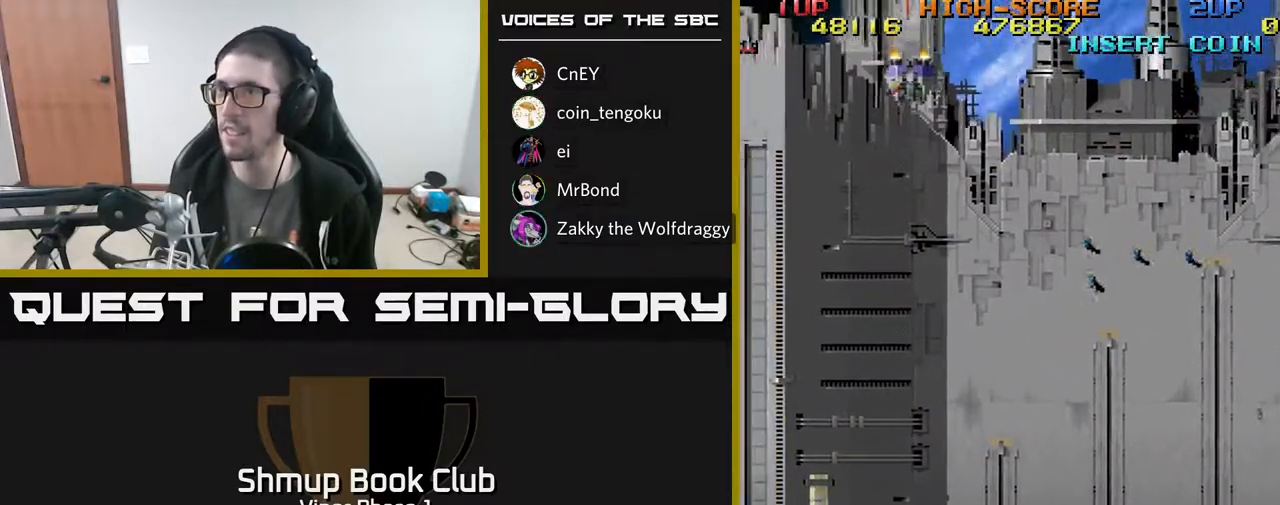
{"buttons": ["DPAD_UP", "DPAD_LEFT"], "left_stick": "center", "events": [[150, "DPAD_LEFT", "up"], [167, "DPAD_UP", "down"], [233, "DPAD_RIGHT", "down"], [333, "DPAD_RIGHT", "up"], [400, "DPAD_LEFT", "down"]]}
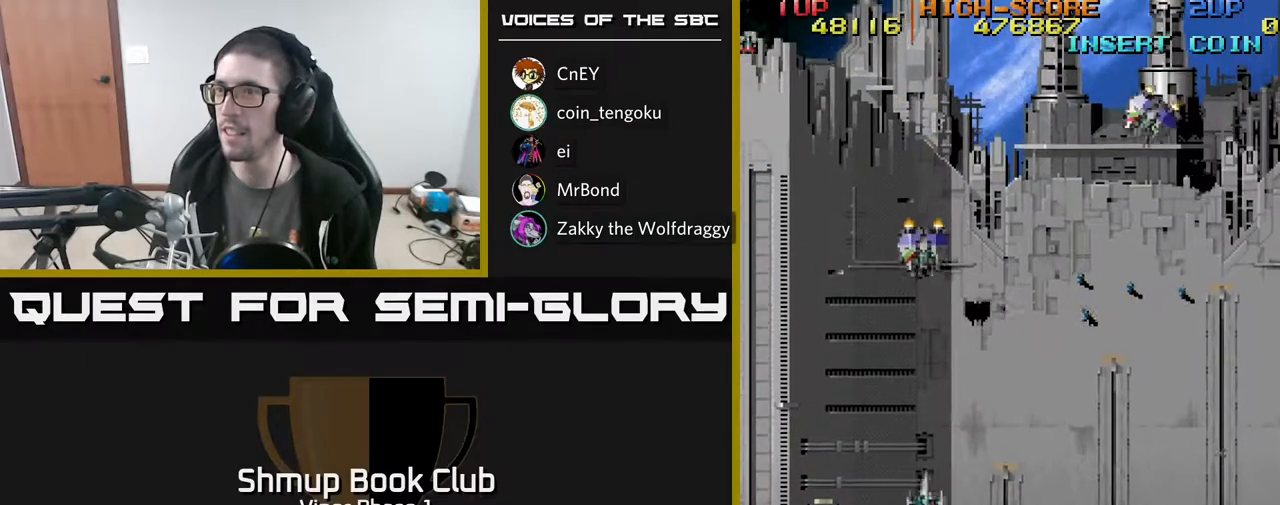
{"buttons": ["DPAD_RIGHT"], "left_stick": "center", "events": [[67, "A", "down"], [83, "DPAD_LEFT", "up"], [83, "DPAD_UP", "up"], [117, "DPAD_DOWN", "down"], [117, "DPAD_RIGHT", "down"], [217, "DPAD_DOWN", "up"], [350, "A", "up"]]}
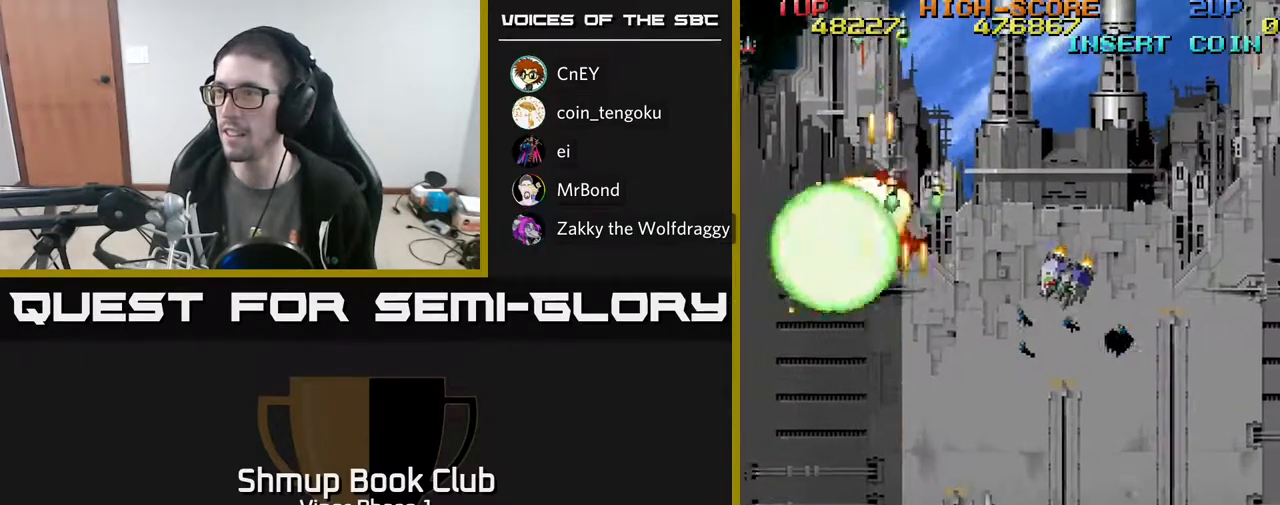
{"buttons": ["DPAD_RIGHT"], "left_stick": "center", "events": [[150, "A", "down"], [283, "A", "up"]]}
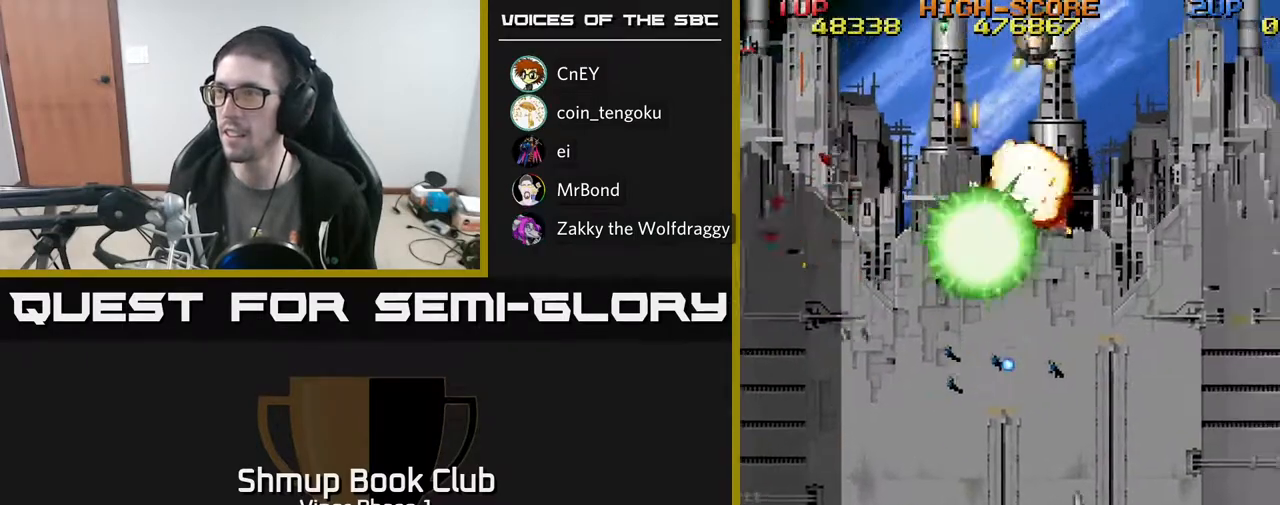
{"buttons": ["DPAD_UP", "DPAD_RIGHT"], "left_stick": "center", "events": [[250, "DPAD_RIGHT", "up"], [267, "DPAD_LEFT", "down"], [433, "DPAD_LEFT", "up"], [450, "DPAD_RIGHT", "down"], [450, "DPAD_UP", "down"]]}
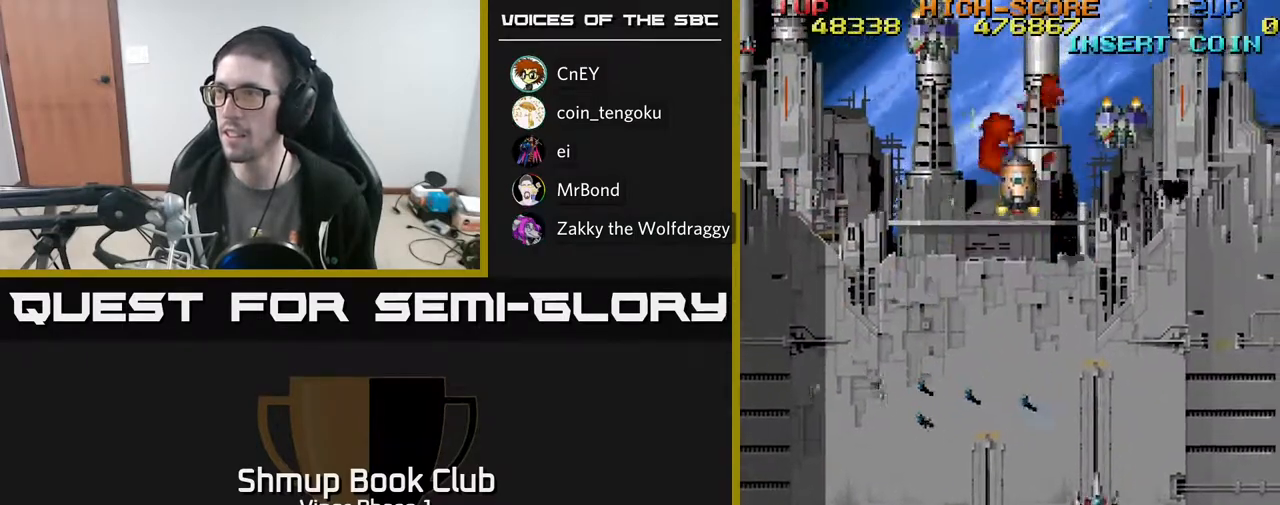
{"buttons": ["DPAD_DOWN"], "left_stick": "center", "events": [[17, "DPAD_RIGHT", "up"], [150, "DPAD_RIGHT", "down"], [150, "DPAD_UP", "up"], [267, "DPAD_RIGHT", "up"], [283, "A", "down"], [400, "A", "up"], [417, "DPAD_DOWN", "down"]]}
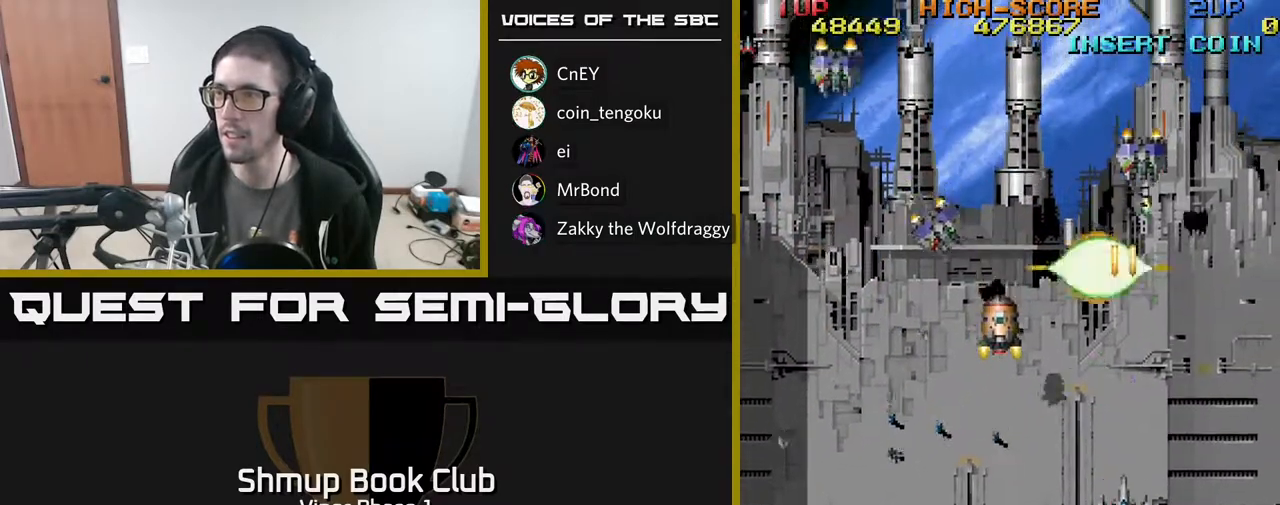
{"buttons": ["DPAD_LEFT"], "left_stick": "center", "events": [[33, "DPAD_RIGHT", "down"], [83, "DPAD_DOWN", "up"], [133, "DPAD_DOWN", "down"], [167, "DPAD_RIGHT", "up"], [367, "DPAD_LEFT", "down"], [433, "DPAD_DOWN", "up"]]}
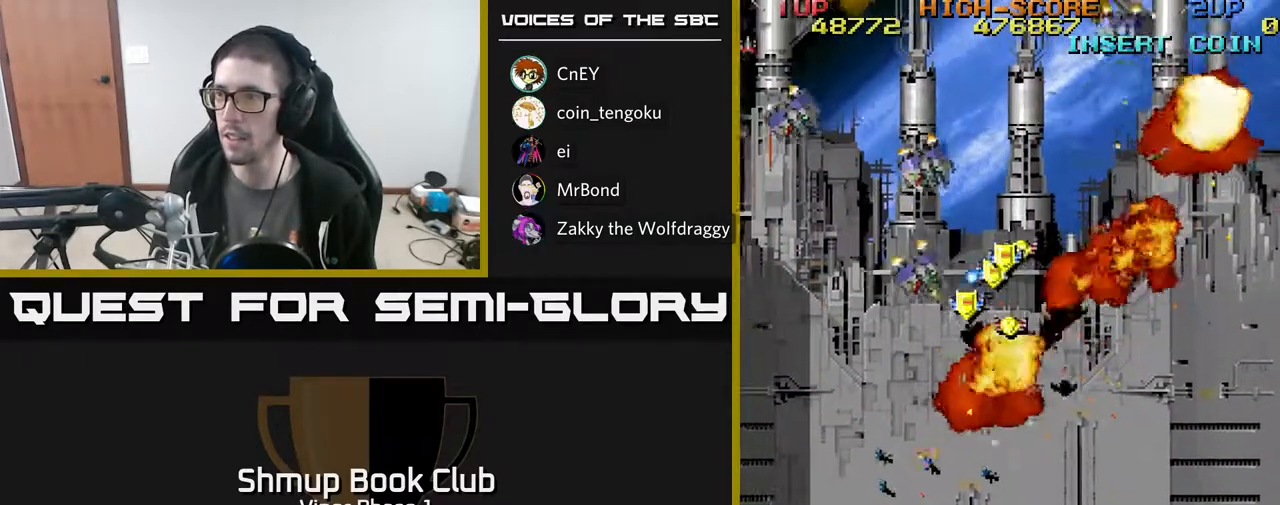
{"buttons": ["A", "DPAD_UP", "DPAD_LEFT"], "left_stick": "center", "events": [[367, "DPAD_LEFT", "up"], [367, "DPAD_UP", "down"], [383, "A", "down"], [383, "DPAD_RIGHT", "down"], [417, "DPAD_RIGHT", "up"], [450, "DPAD_LEFT", "down"]]}
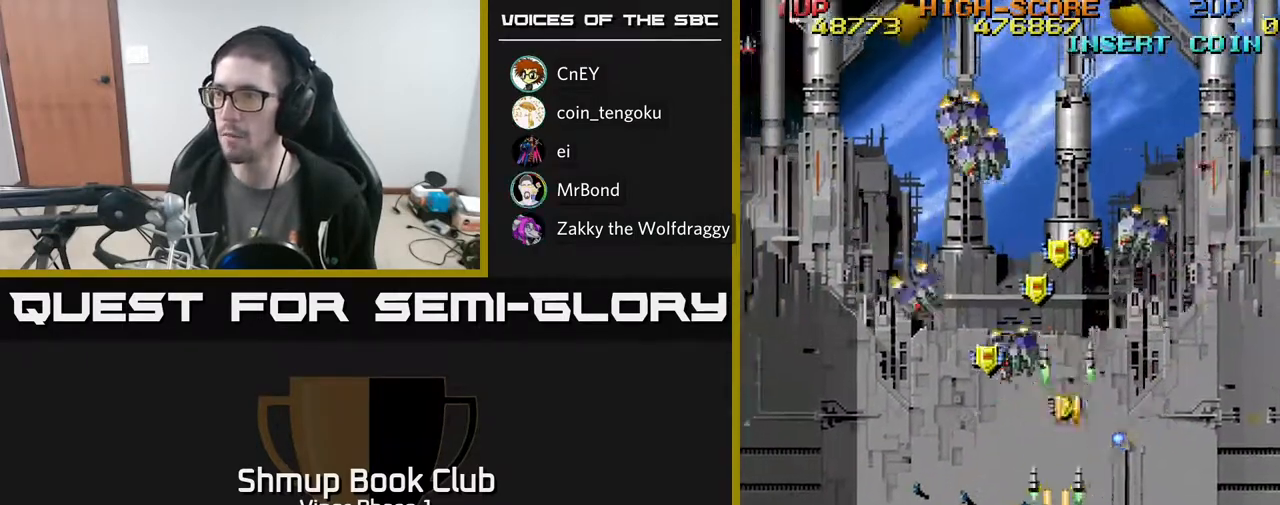
{"buttons": ["A", "DPAD_DOWN", "DPAD_RIGHT"], "left_stick": "center", "events": [[350, "DPAD_LEFT", "up"], [350, "DPAD_UP", "up"], [367, "DPAD_RIGHT", "down"], [383, "DPAD_DOWN", "down"]]}
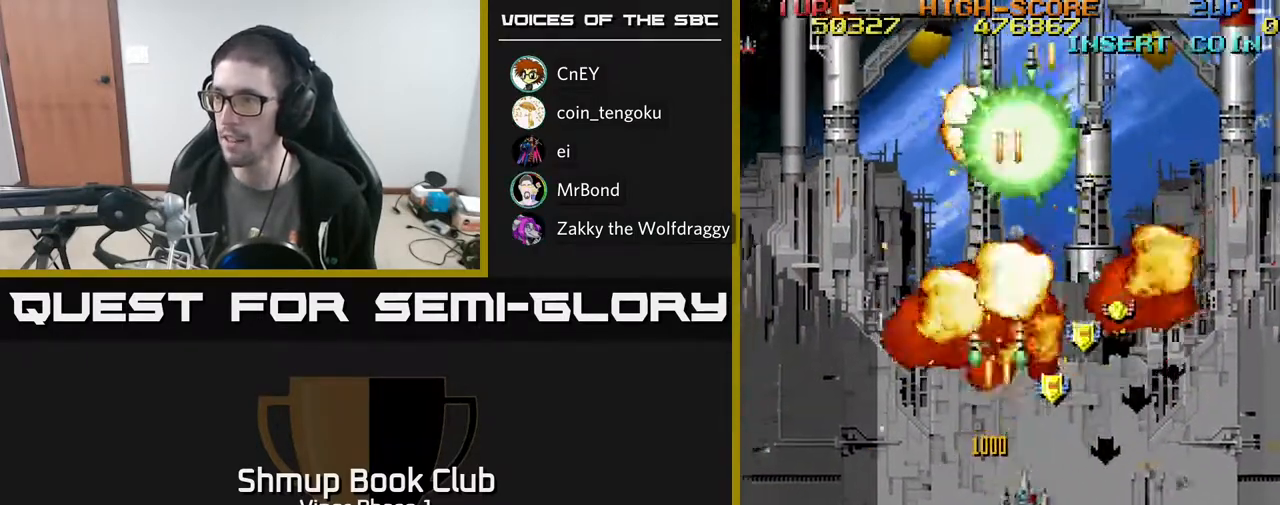
{"buttons": ["A", "DPAD_UP", "DPAD_RIGHT"], "left_stick": "center", "events": [[133, "DPAD_RIGHT", "up"], [167, "DPAD_DOWN", "up"], [167, "DPAD_LEFT", "down"], [250, "DPAD_UP", "down"], [267, "DPAD_LEFT", "up"], [283, "DPAD_RIGHT", "down"]]}
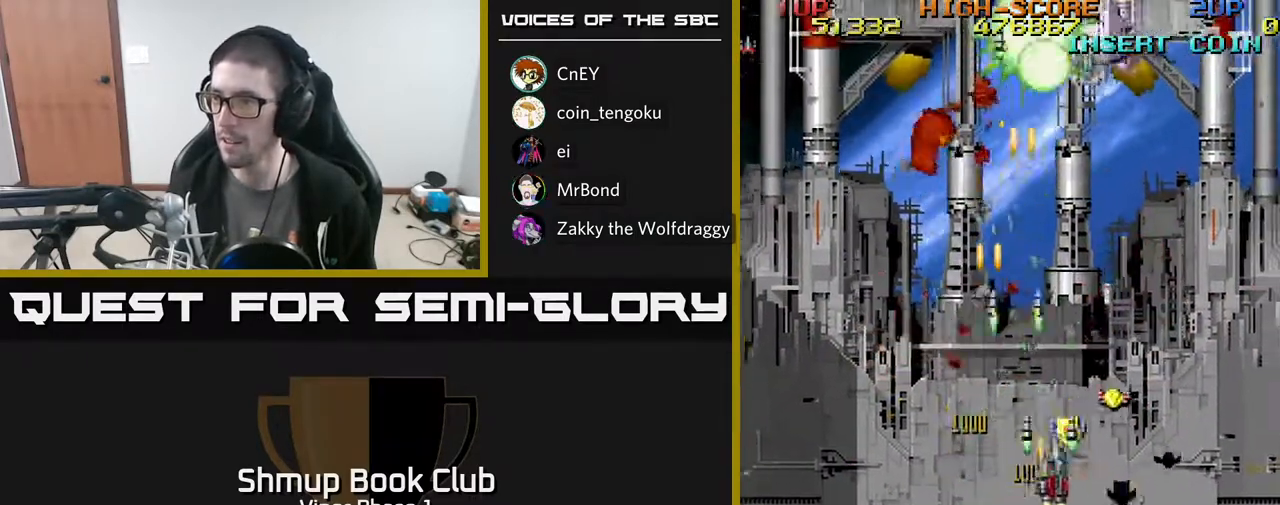
{"buttons": ["A", "DPAD_DOWN", "DPAD_LEFT"], "left_stick": "center", "events": [[117, "DPAD_UP", "up"], [250, "DPAD_DOWN", "down"], [317, "DPAD_RIGHT", "up"], [467, "DPAD_LEFT", "down"]]}
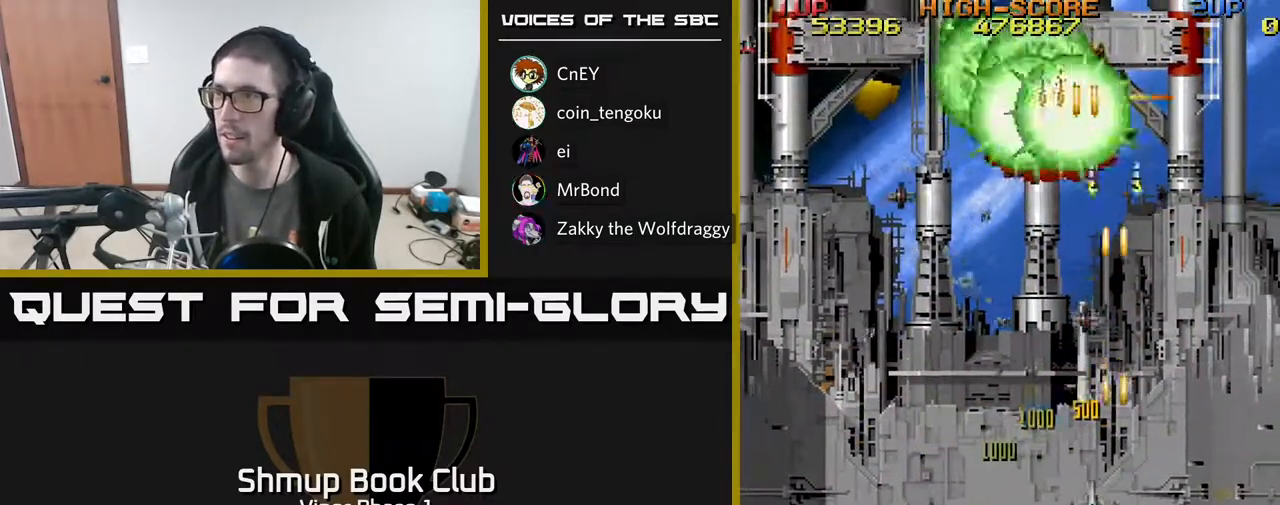
{"buttons": ["A", "DPAD_UP", "DPAD_LEFT"], "left_stick": "center", "events": [[83, "DPAD_LEFT", "up"], [217, "DPAD_LEFT", "down"], [283, "DPAD_DOWN", "up"], [483, "DPAD_UP", "down"]]}
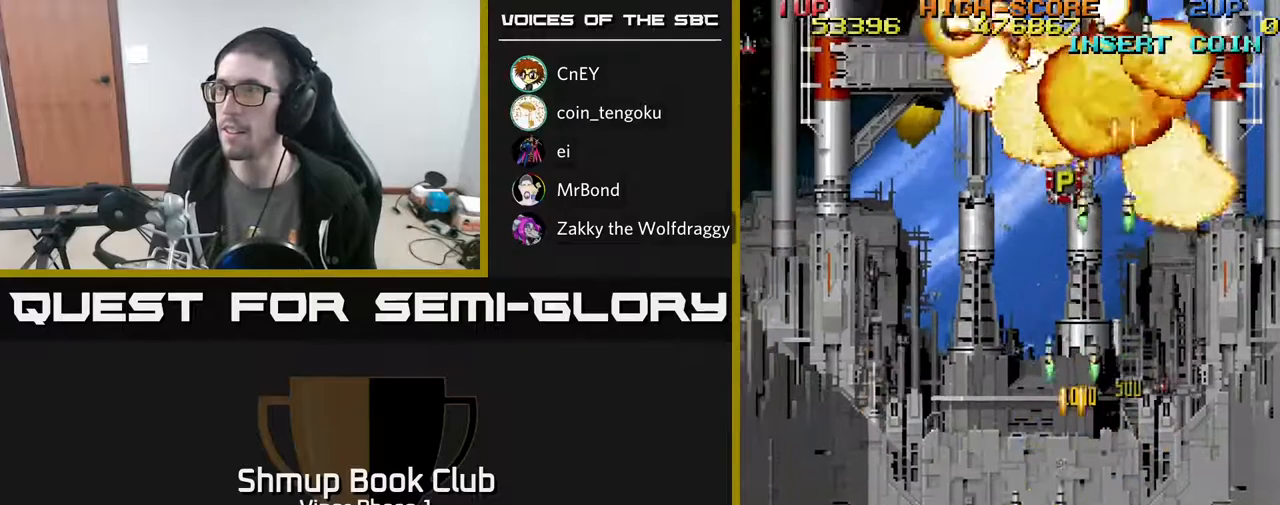
{"buttons": ["A", "DPAD_UP", "DPAD_LEFT"], "left_stick": "center", "events": [[167, "DPAD_UP", "up"], [367, "DPAD_UP", "down"]]}
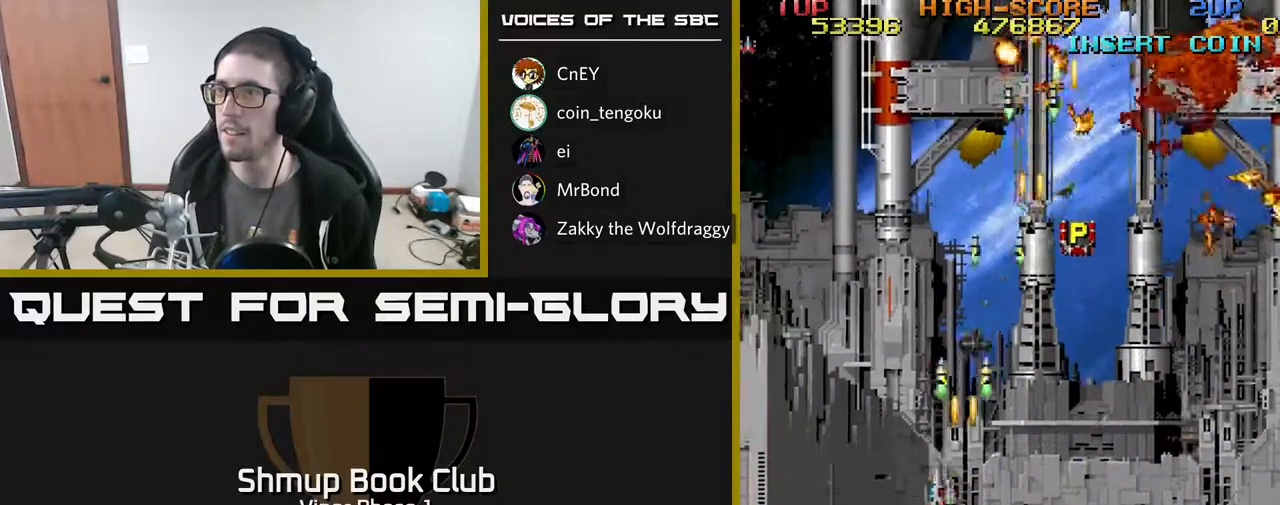
{"buttons": ["A", "DPAD_UP"], "left_stick": "center", "events": [[50, "DPAD_LEFT", "up"], [150, "DPAD_RIGHT", "down"], [367, "DPAD_RIGHT", "up"]]}
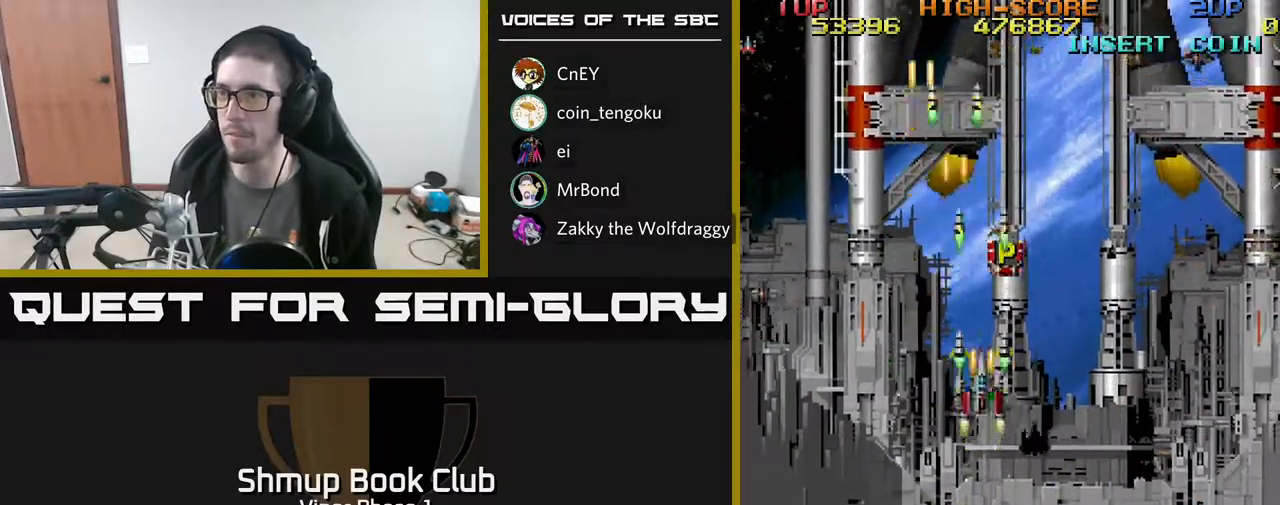
{"buttons": ["A", "DPAD_UP", "DPAD_LEFT"], "left_stick": "center", "events": [[500, "DPAD_LEFT", "down"]]}
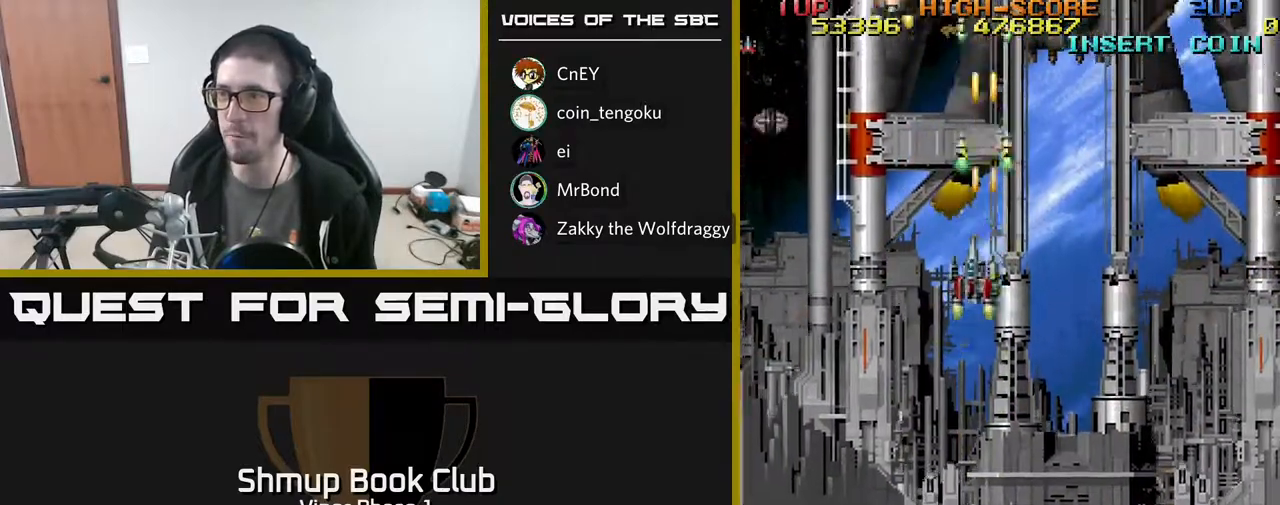
{"buttons": ["A", "DPAD_DOWN", "DPAD_LEFT"], "left_stick": "center", "events": [[17, "DPAD_UP", "up"], [83, "DPAD_DOWN", "down"], [133, "DPAD_LEFT", "up"], [450, "DPAD_LEFT", "down"]]}
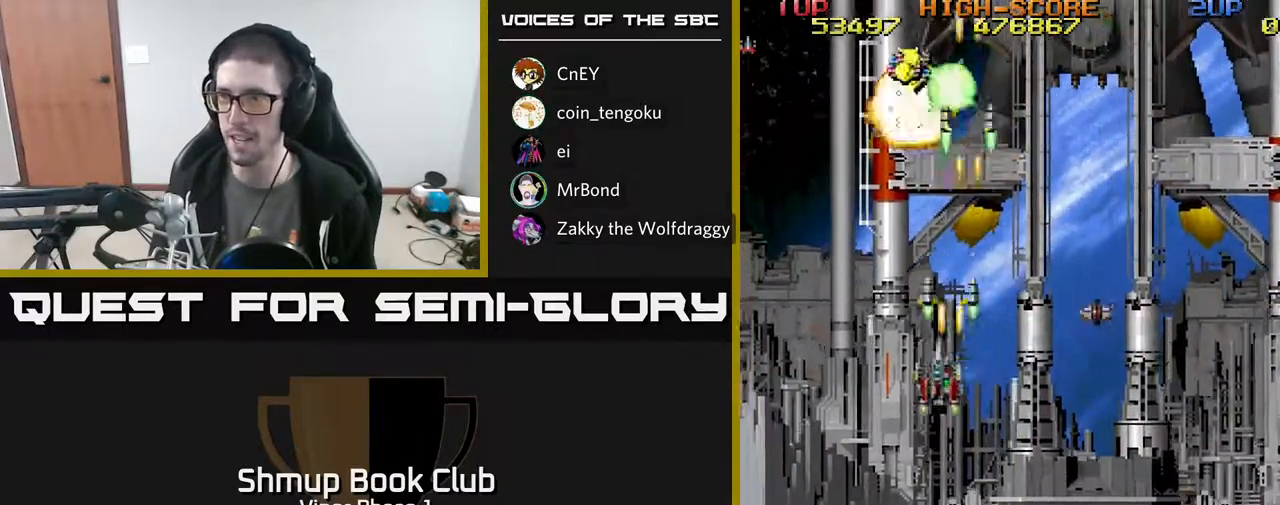
{"buttons": ["A", "DPAD_RIGHT"], "left_stick": "center", "events": [[150, "DPAD_LEFT", "up"], [217, "DPAD_RIGHT", "down"], [450, "DPAD_DOWN", "up"]]}
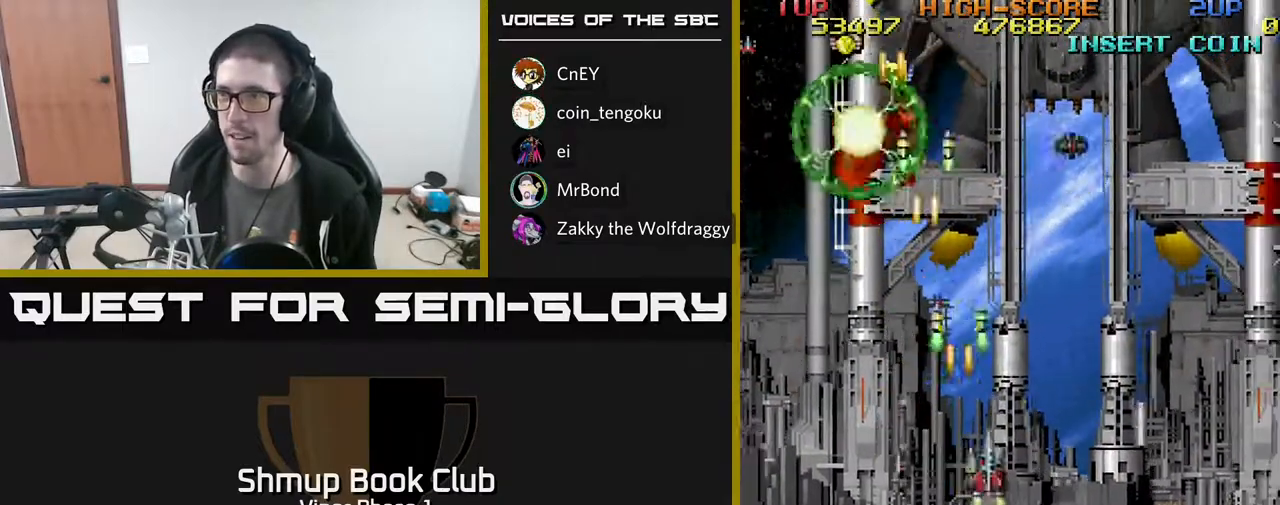
{"buttons": ["A", "DPAD_UP", "DPAD_LEFT"], "left_stick": "center", "events": [[167, "DPAD_RIGHT", "up"], [183, "DPAD_LEFT", "down"], [183, "DPAD_UP", "down"]]}
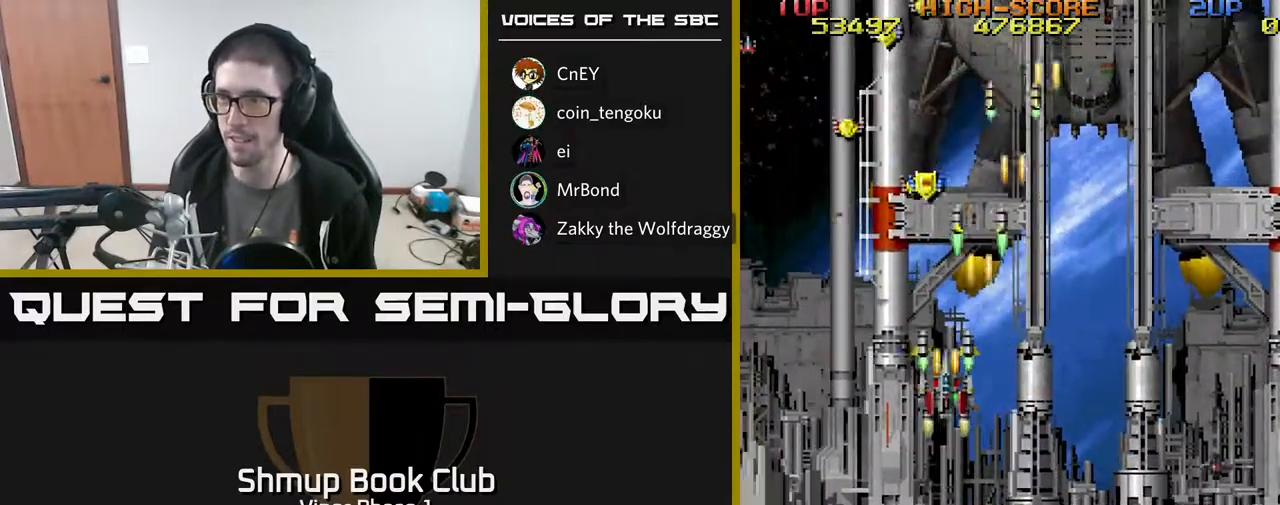
{"buttons": ["A", "DPAD_LEFT"], "left_stick": "center", "events": [[17, "DPAD_LEFT", "up"], [267, "DPAD_LEFT", "down"], [317, "DPAD_UP", "up"]]}
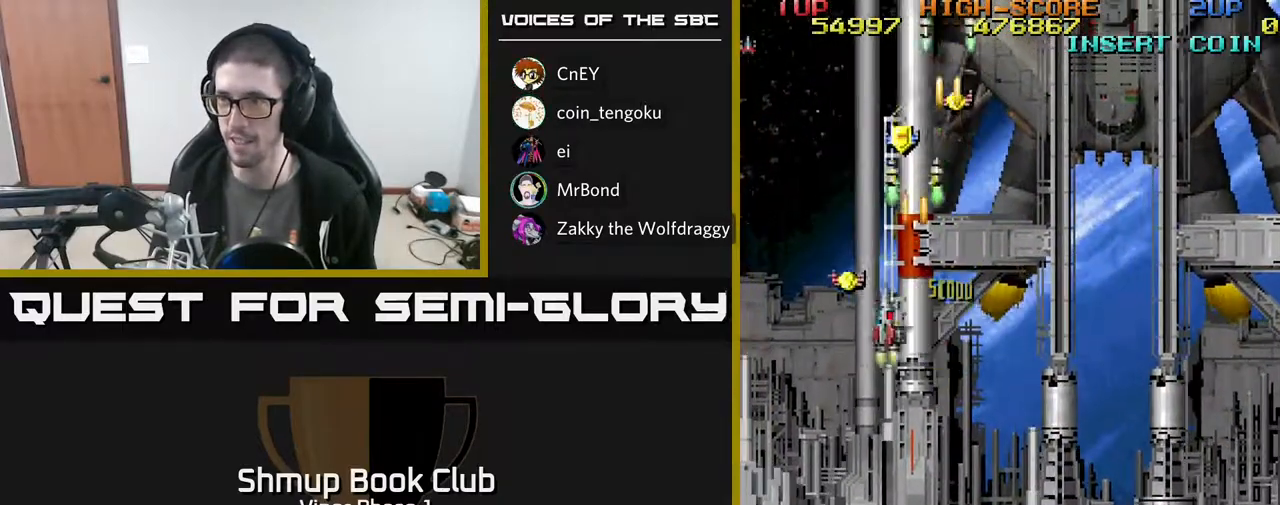
{"buttons": ["A", "DPAD_RIGHT"], "left_stick": "center", "events": [[133, "DPAD_UP", "down"], [150, "DPAD_LEFT", "up"], [317, "DPAD_RIGHT", "down"], [483, "DPAD_UP", "up"]]}
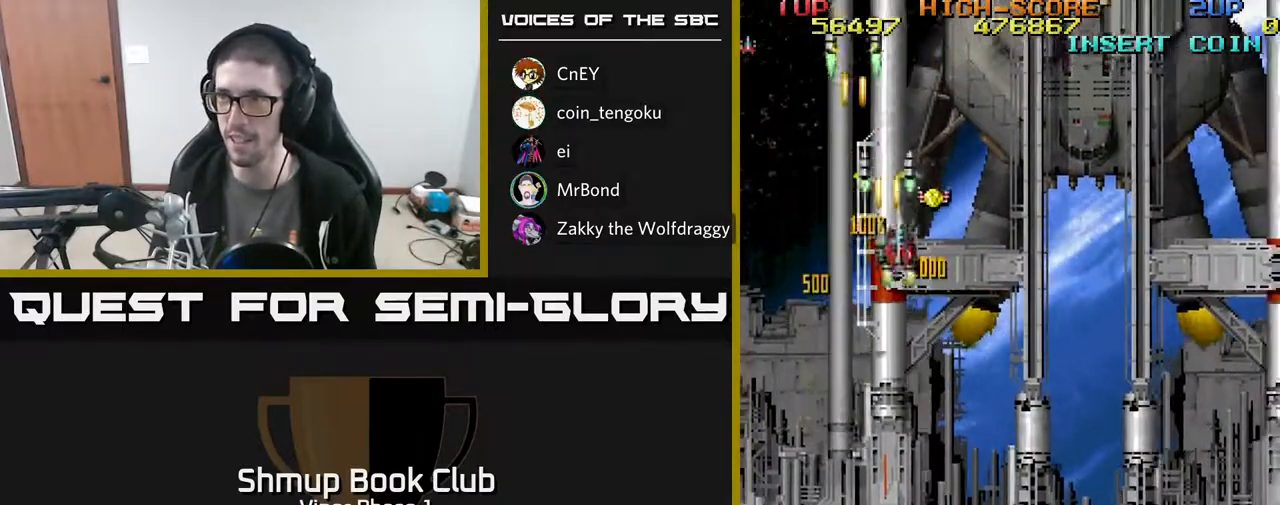
{"buttons": ["A", "DPAD_DOWN", "DPAD_RIGHT"], "left_stick": "center", "events": [[217, "DPAD_DOWN", "down"]]}
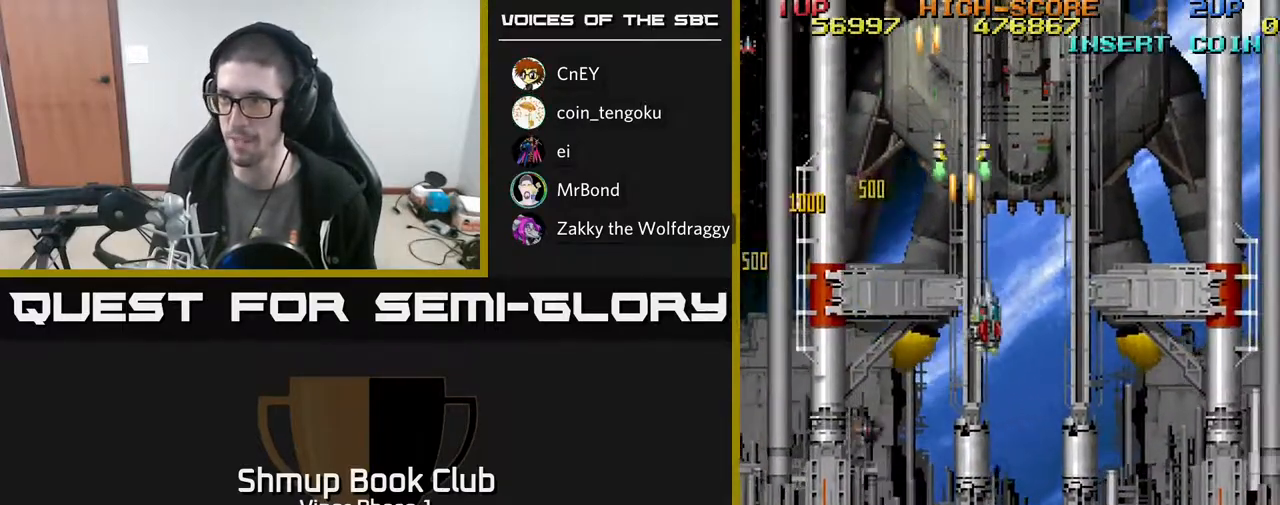
{"buttons": ["A", "DPAD_DOWN", "DPAD_RIGHT"], "left_stick": "center", "events": []}
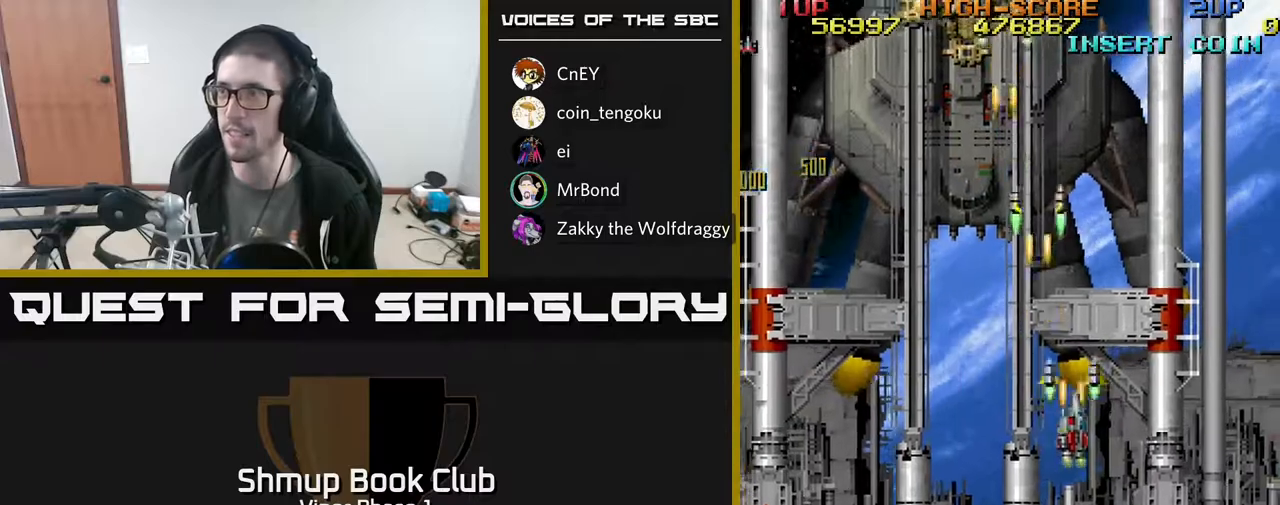
{"buttons": ["A", "DPAD_LEFT"], "left_stick": "center", "events": [[283, "DPAD_RIGHT", "up"], [317, "DPAD_LEFT", "down"], [417, "DPAD_DOWN", "up"]]}
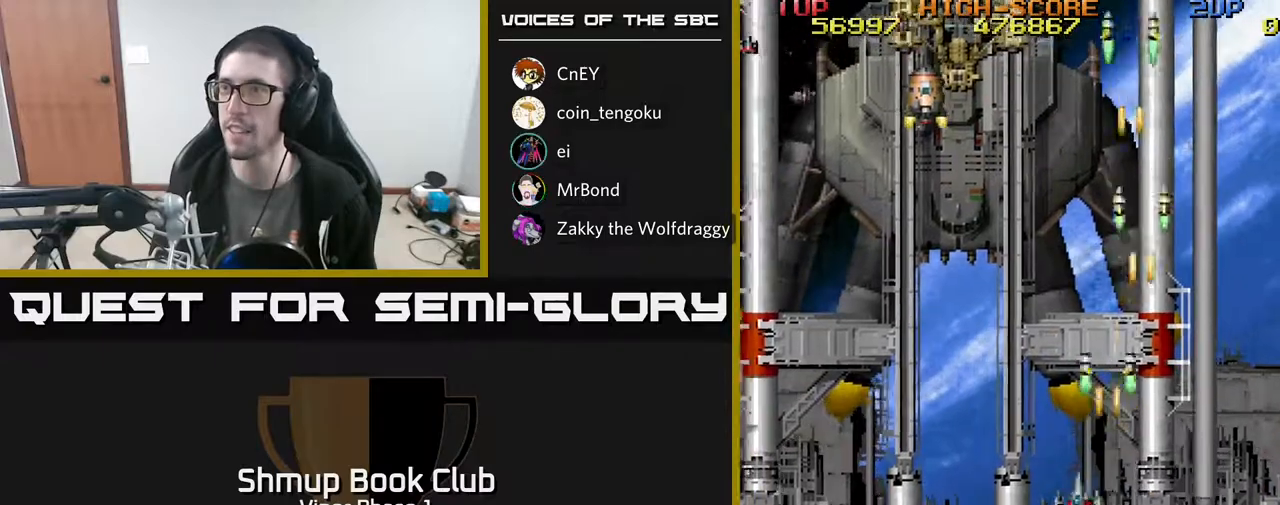
{"buttons": ["DPAD_RIGHT"], "left_stick": "center", "events": [[267, "DPAD_DOWN", "down"], [267, "DPAD_LEFT", "up"], [283, "DPAD_RIGHT", "down"], [300, "A", "up"], [300, "DPAD_DOWN", "up"]]}